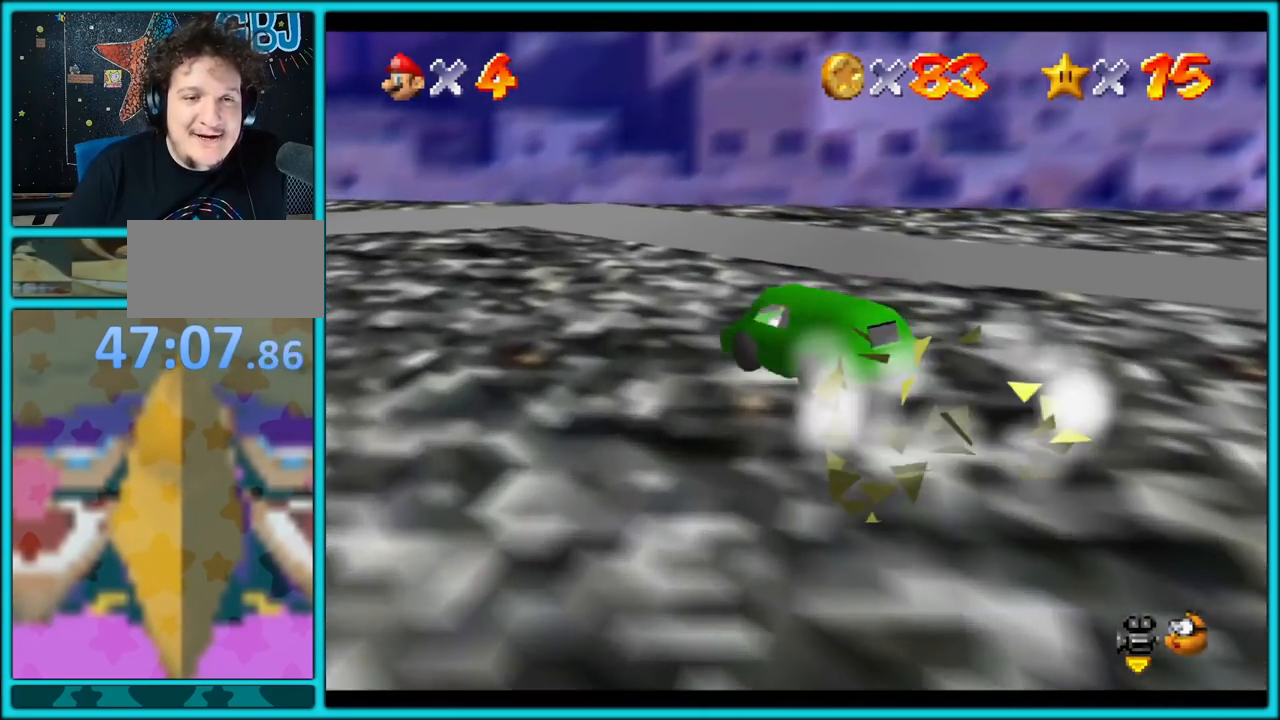
Gameplay with a controller (Nintendo layout); each line is a JSON object with the inputs held at the frame after it. "button_events" lists button changes between this image and that frame as [ms after this image, input, new state], when the widget could be followed in between (sticks are given only as held states). Not read: L1 L3 R3.
{"buttons": ["A"], "left_stick": "down-left", "button_events": []}
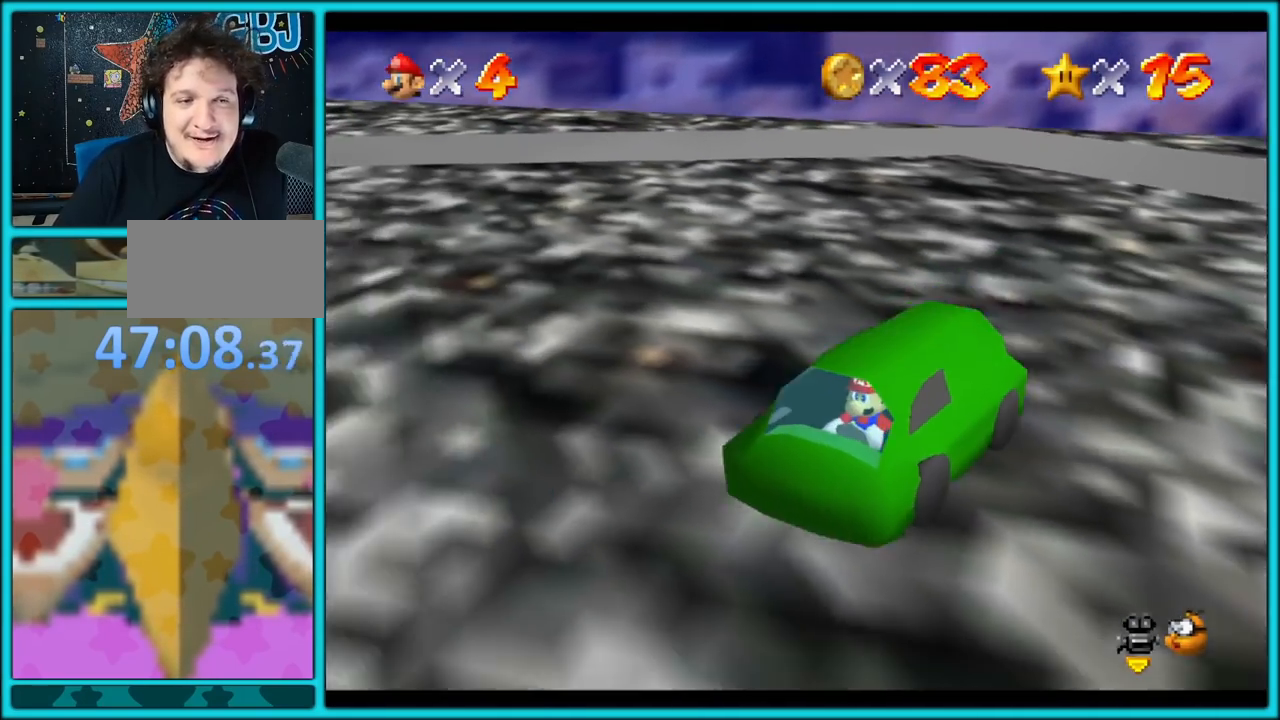
{"buttons": ["A"], "left_stick": "down-left", "button_events": []}
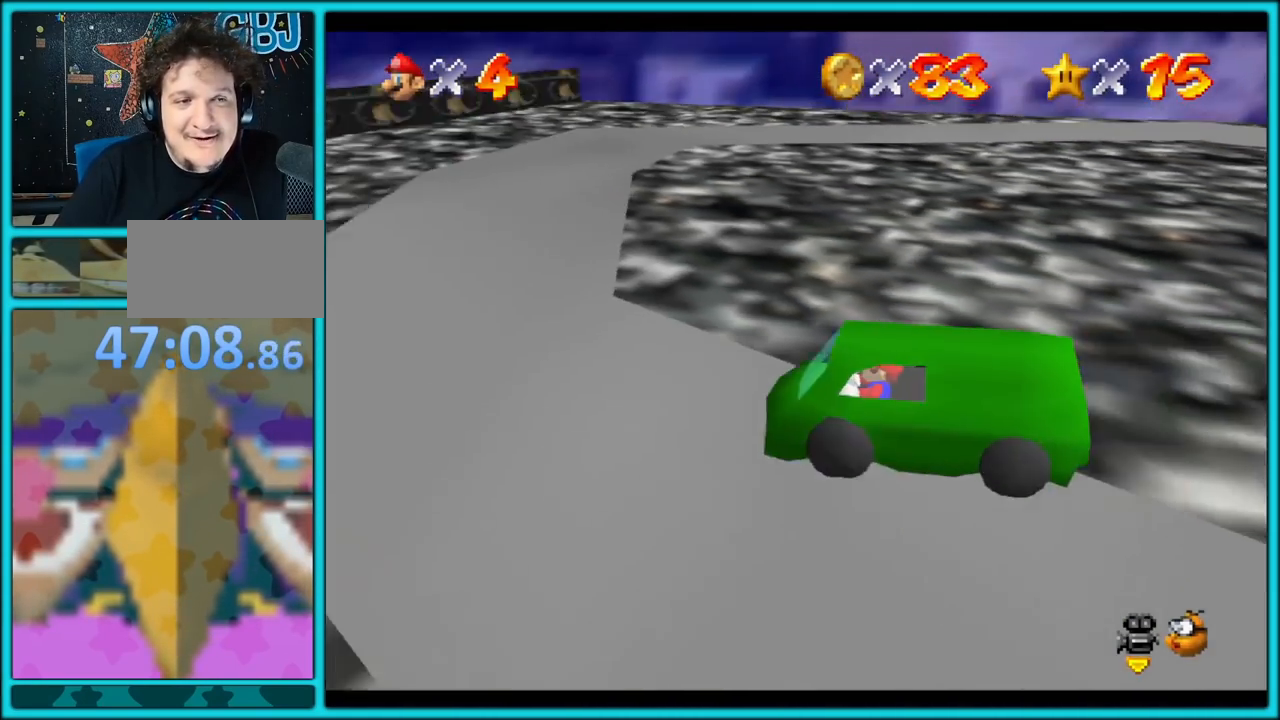
{"buttons": ["A"], "left_stick": "down-right", "button_events": []}
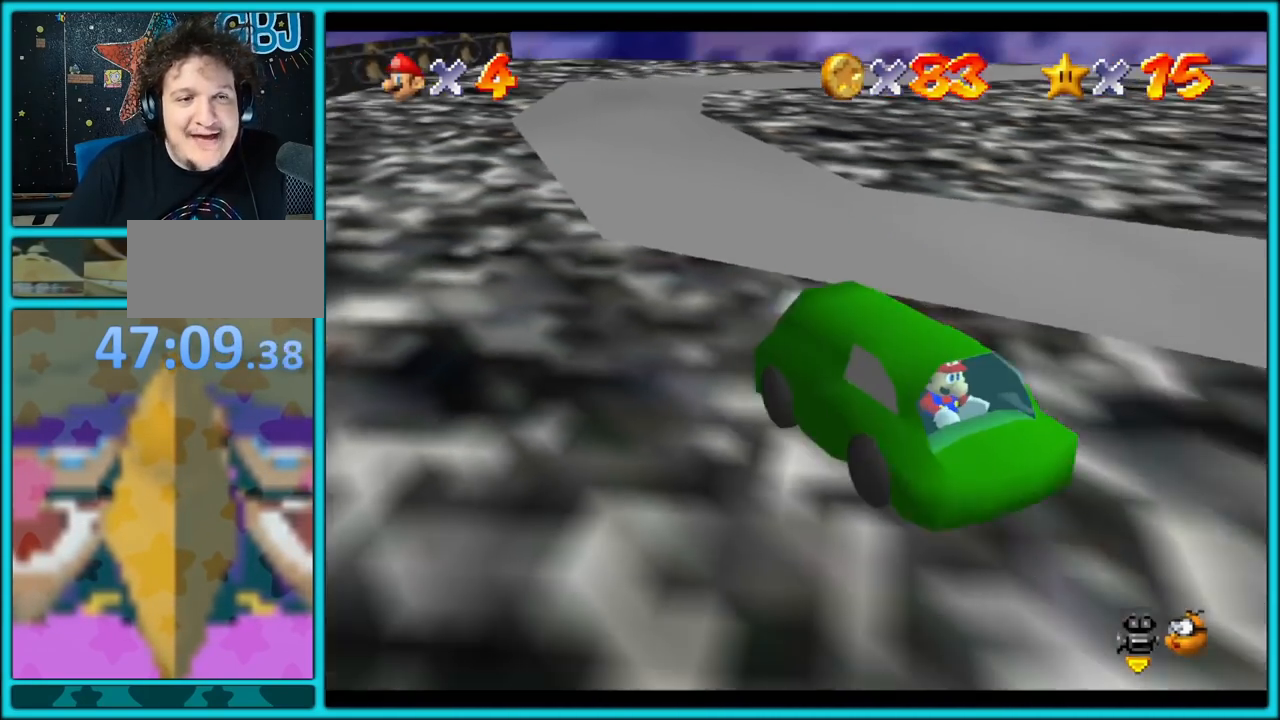
{"buttons": ["A"], "left_stick": "down-right", "button_events": []}
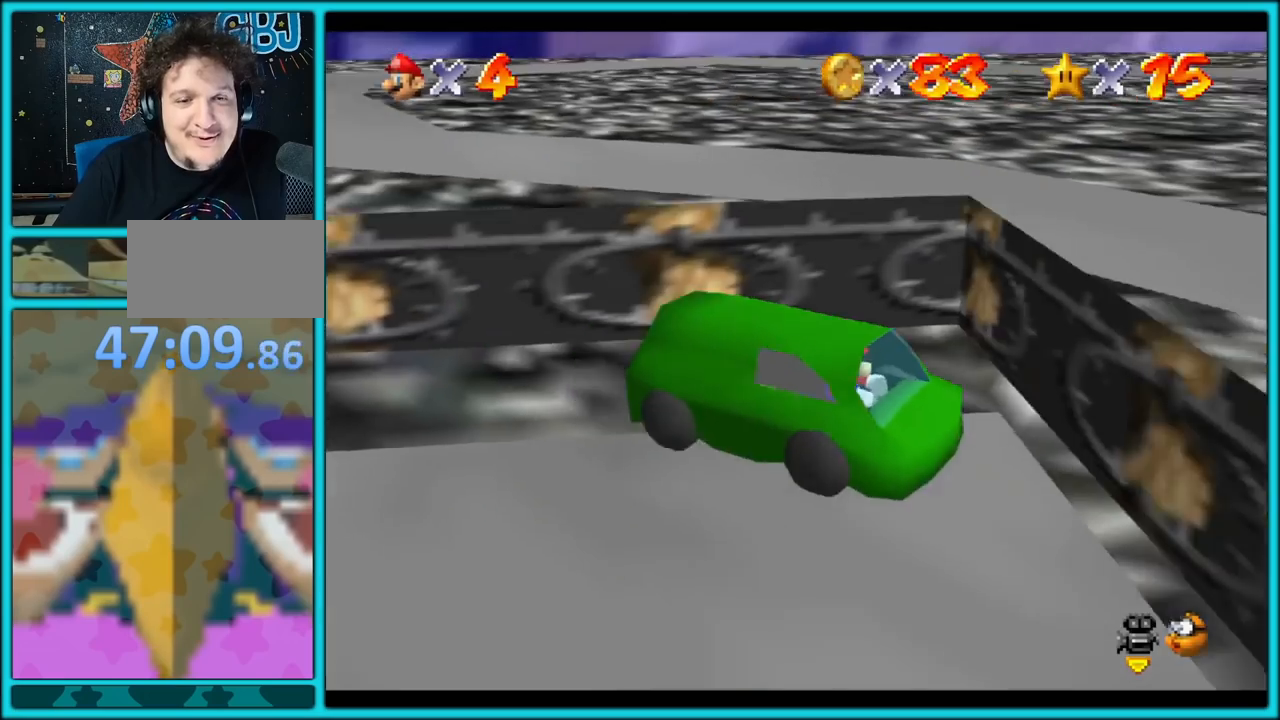
{"buttons": ["A"], "left_stick": "down", "button_events": []}
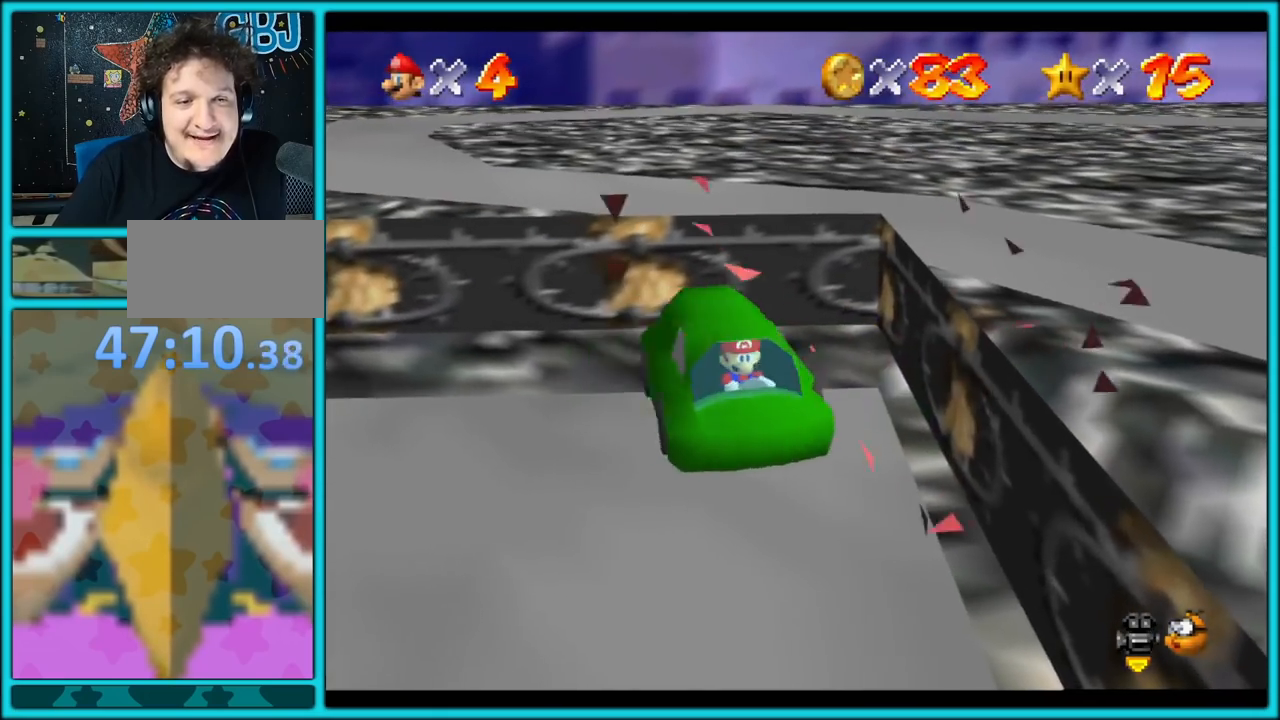
{"buttons": ["A"], "left_stick": "down-left", "button_events": []}
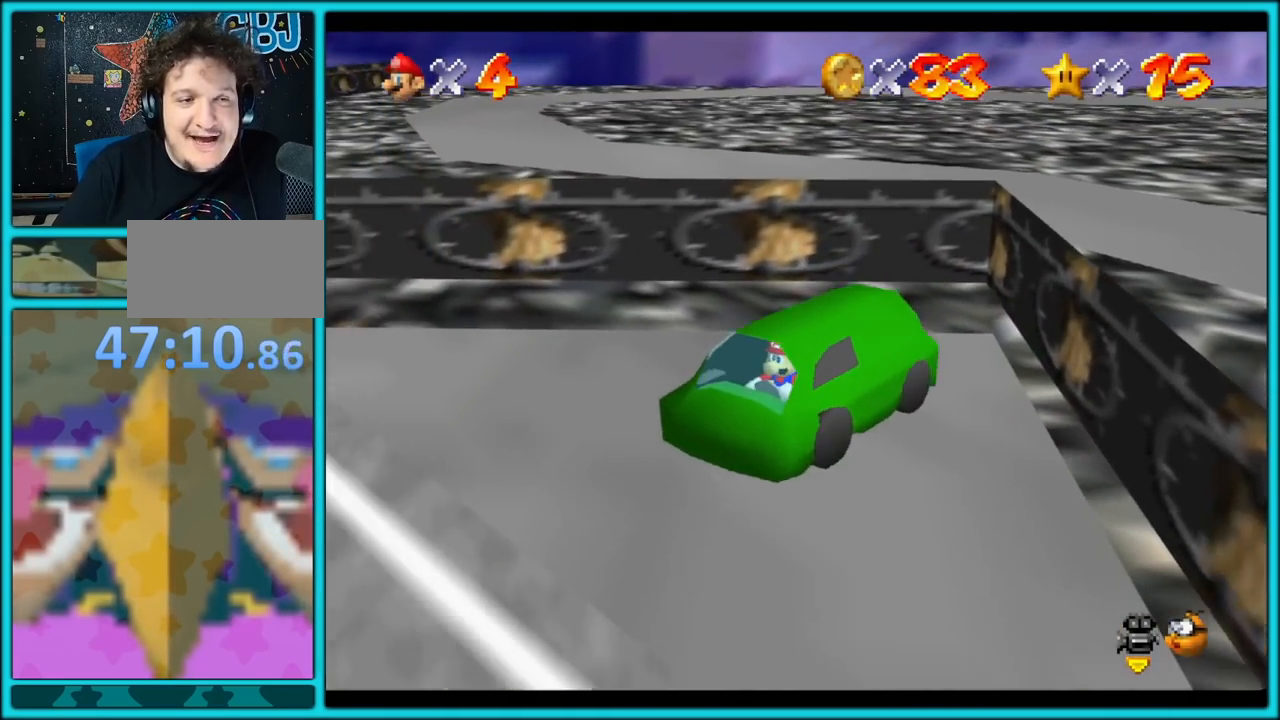
{"buttons": ["A"], "left_stick": "down", "button_events": []}
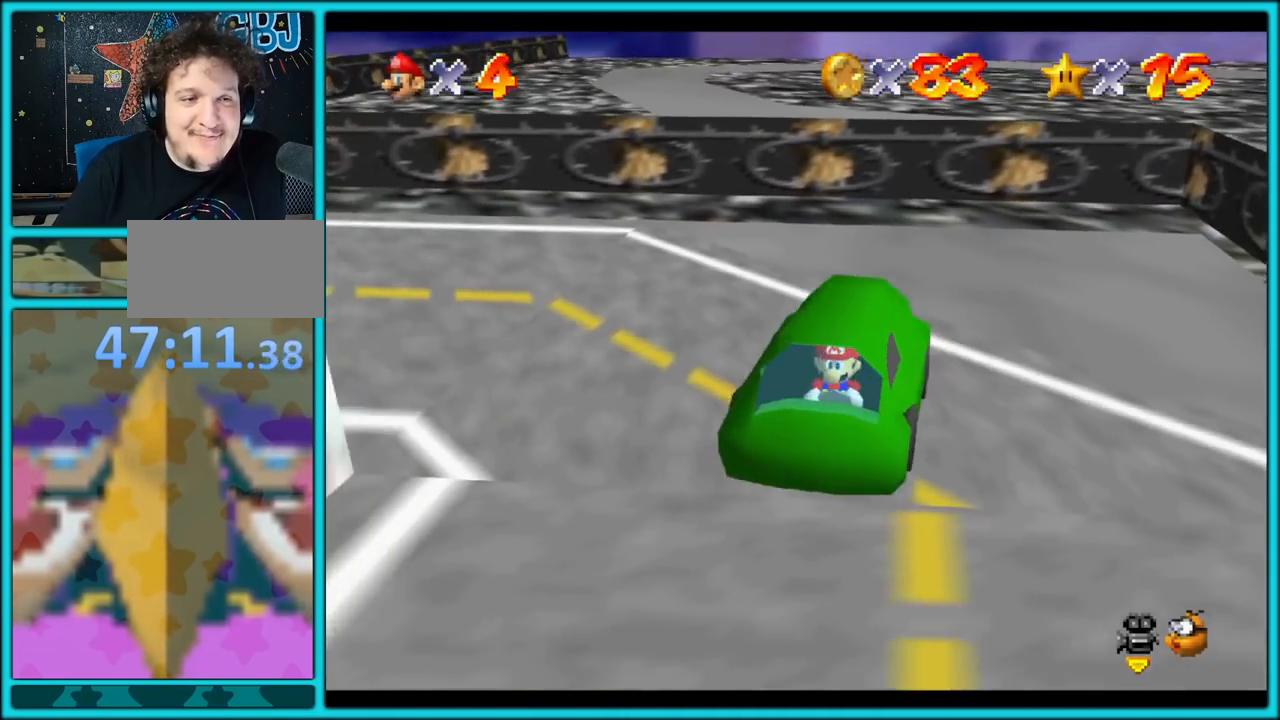
{"buttons": ["A"], "left_stick": "down-right", "button_events": []}
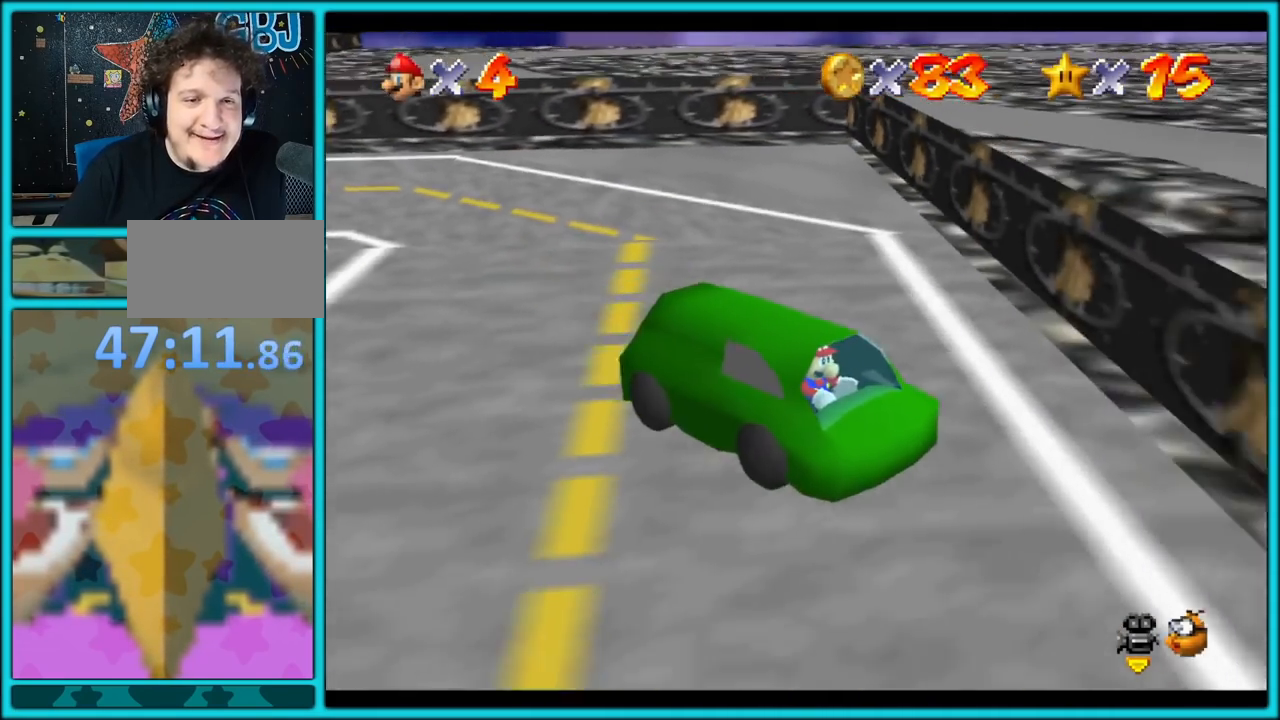
{"buttons": ["A"], "left_stick": "down", "button_events": []}
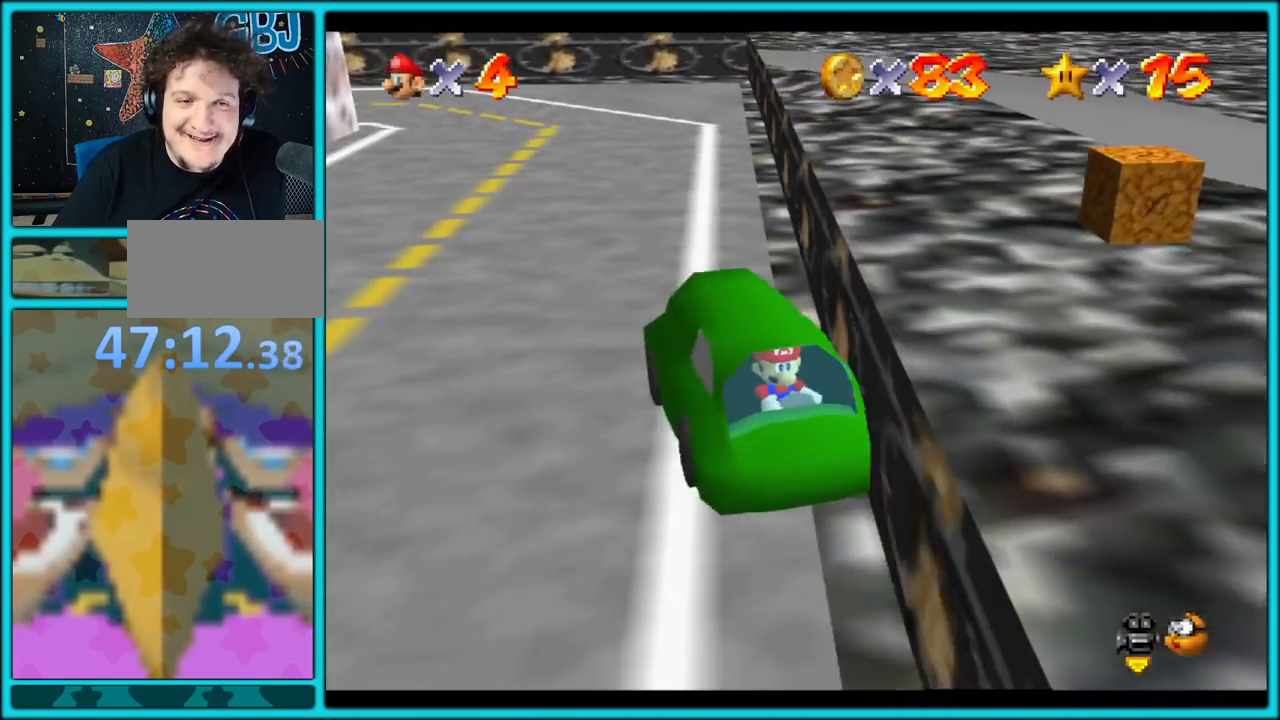
{"buttons": ["A"], "left_stick": "down-right", "button_events": []}
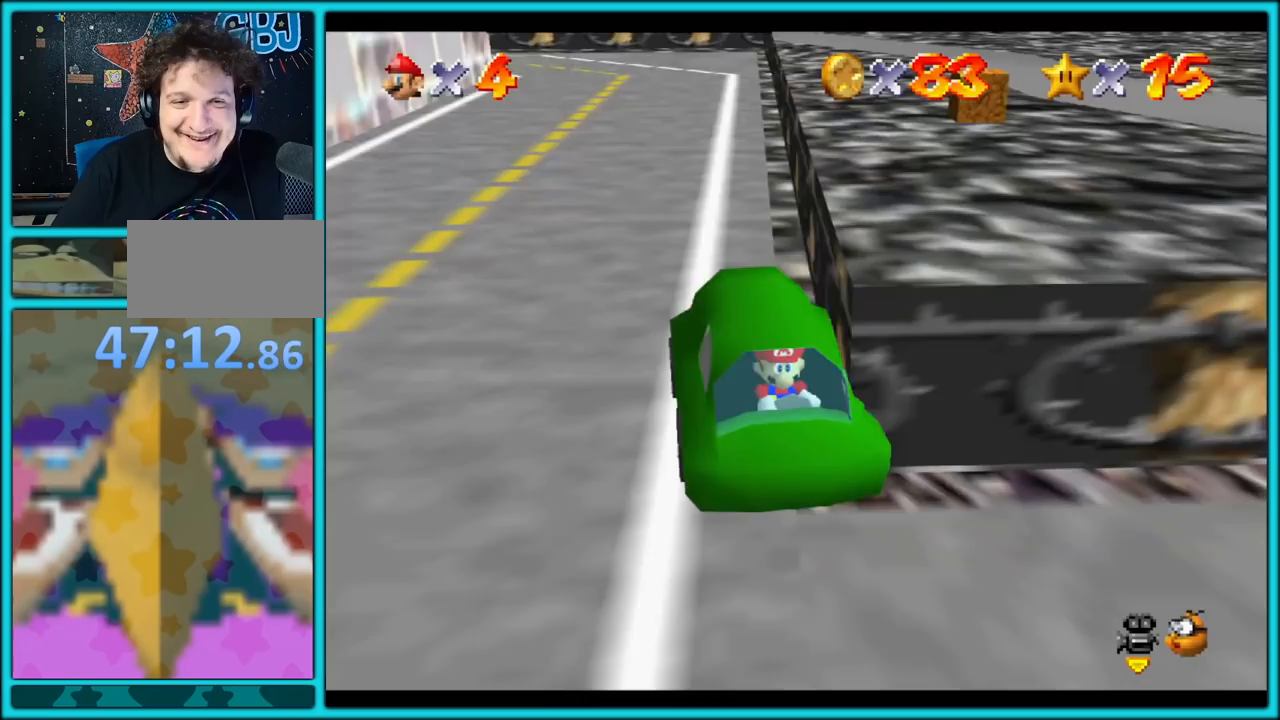
{"buttons": ["A"], "left_stick": "up-right", "button_events": []}
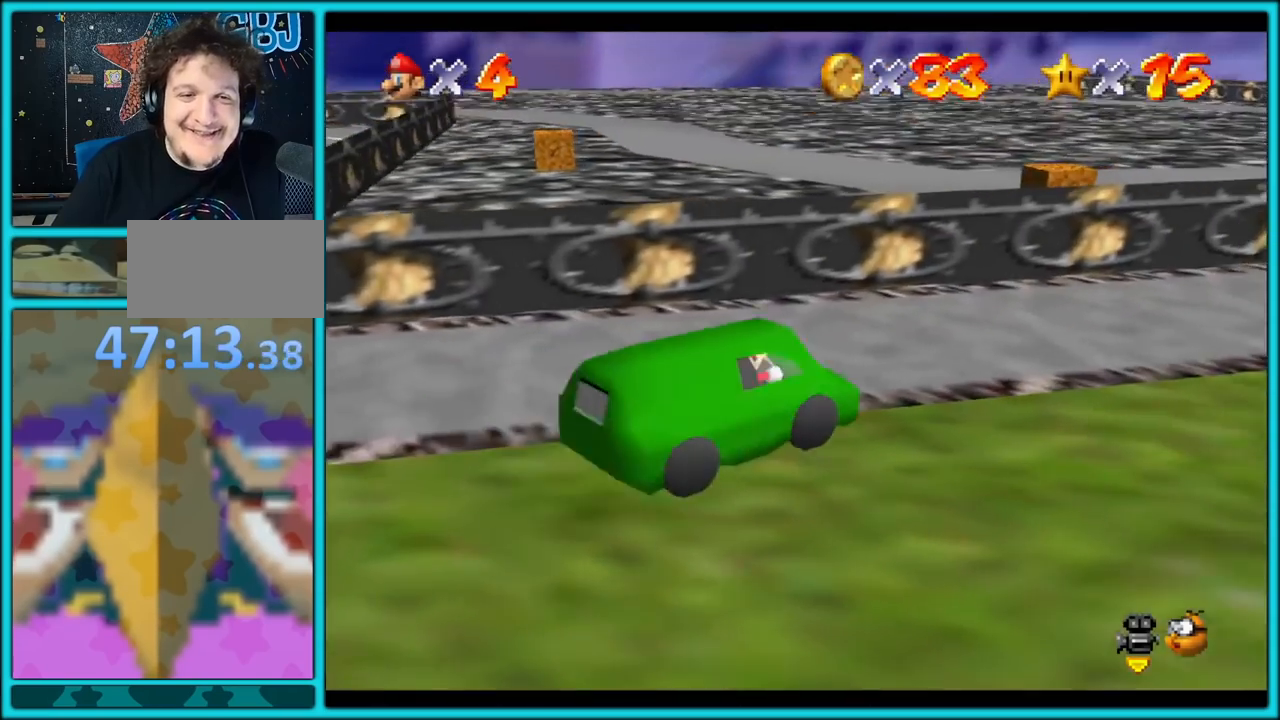
{"buttons": ["A"], "left_stick": "up-right", "button_events": []}
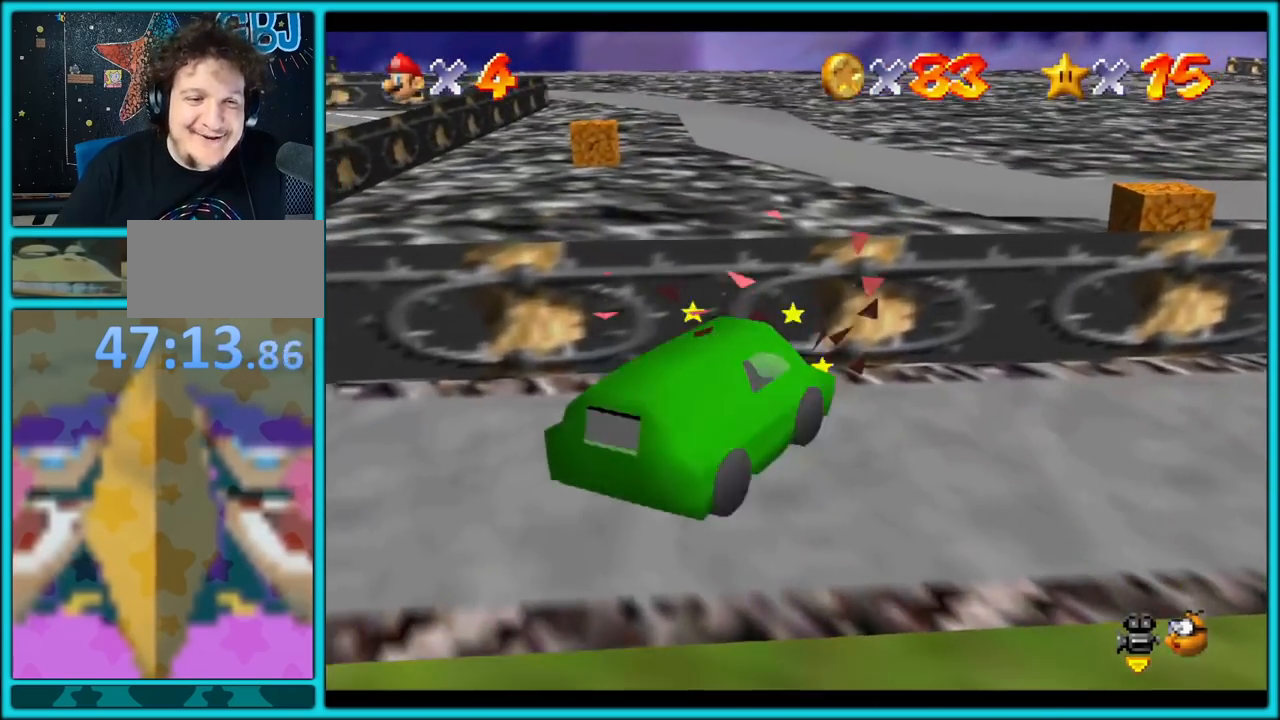
{"buttons": ["A"], "left_stick": "right", "button_events": []}
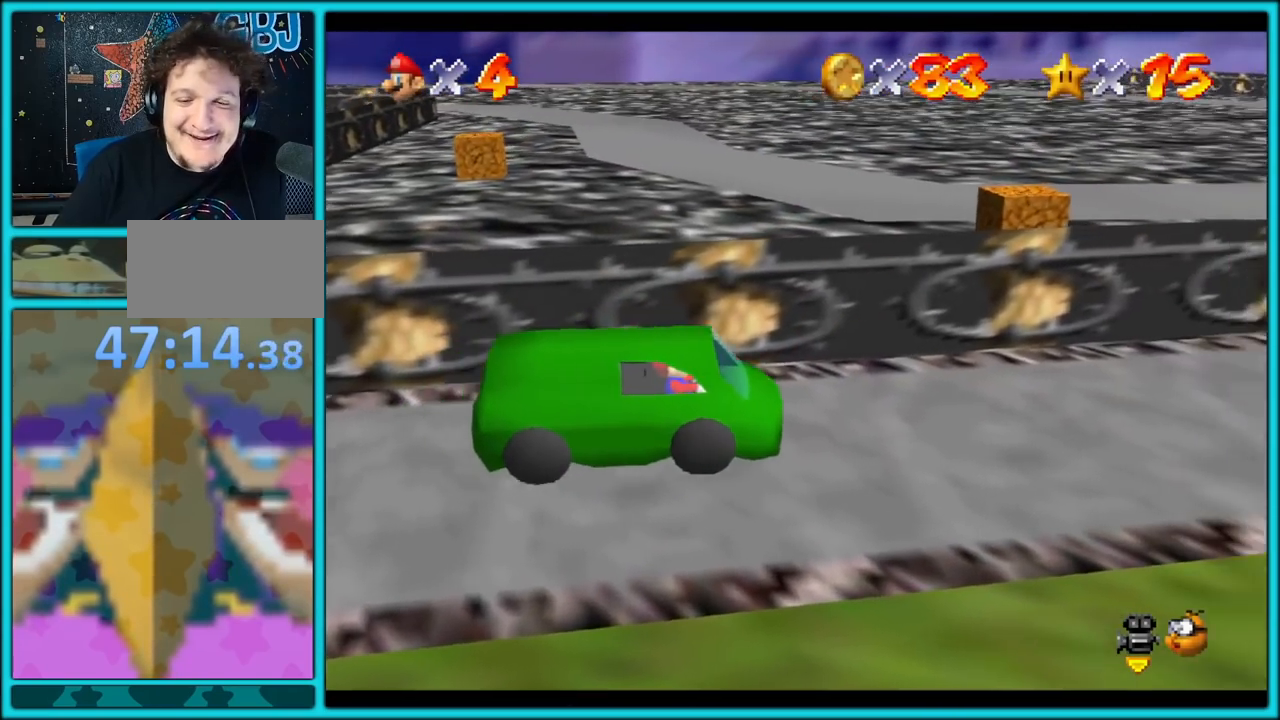
{"buttons": ["A"], "left_stick": "right", "button_events": []}
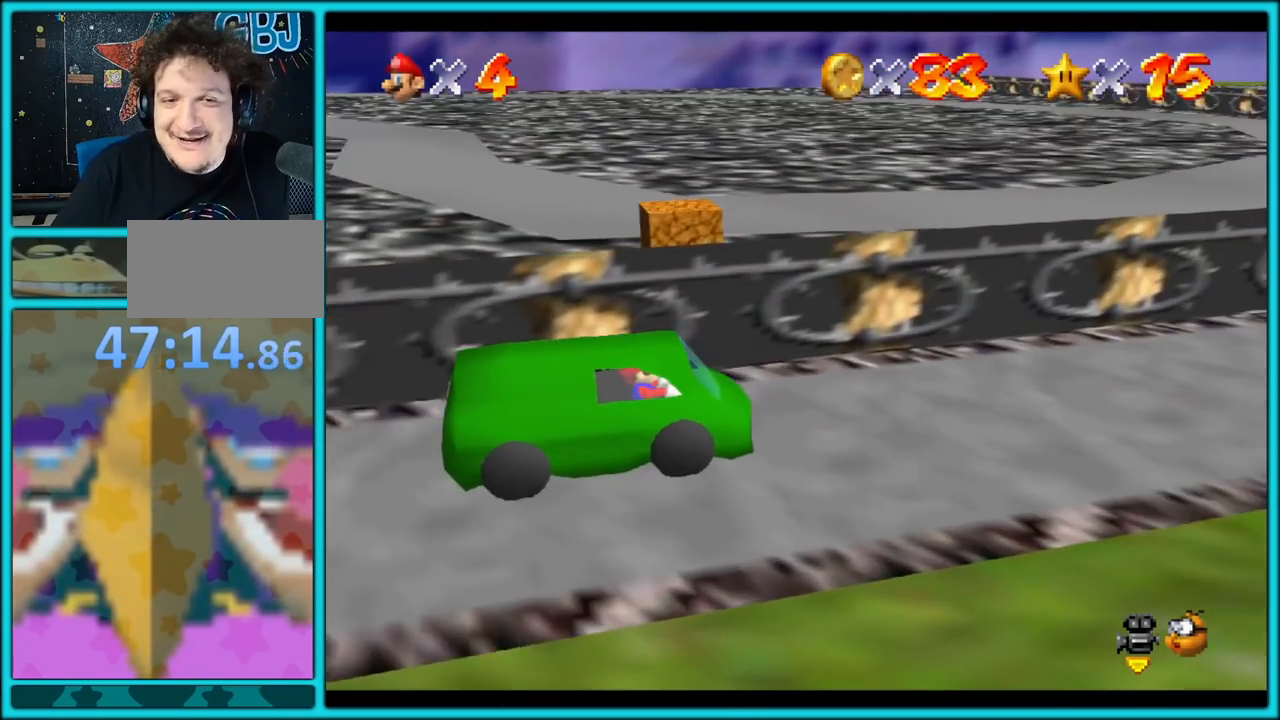
{"buttons": ["A"], "left_stick": "right", "button_events": []}
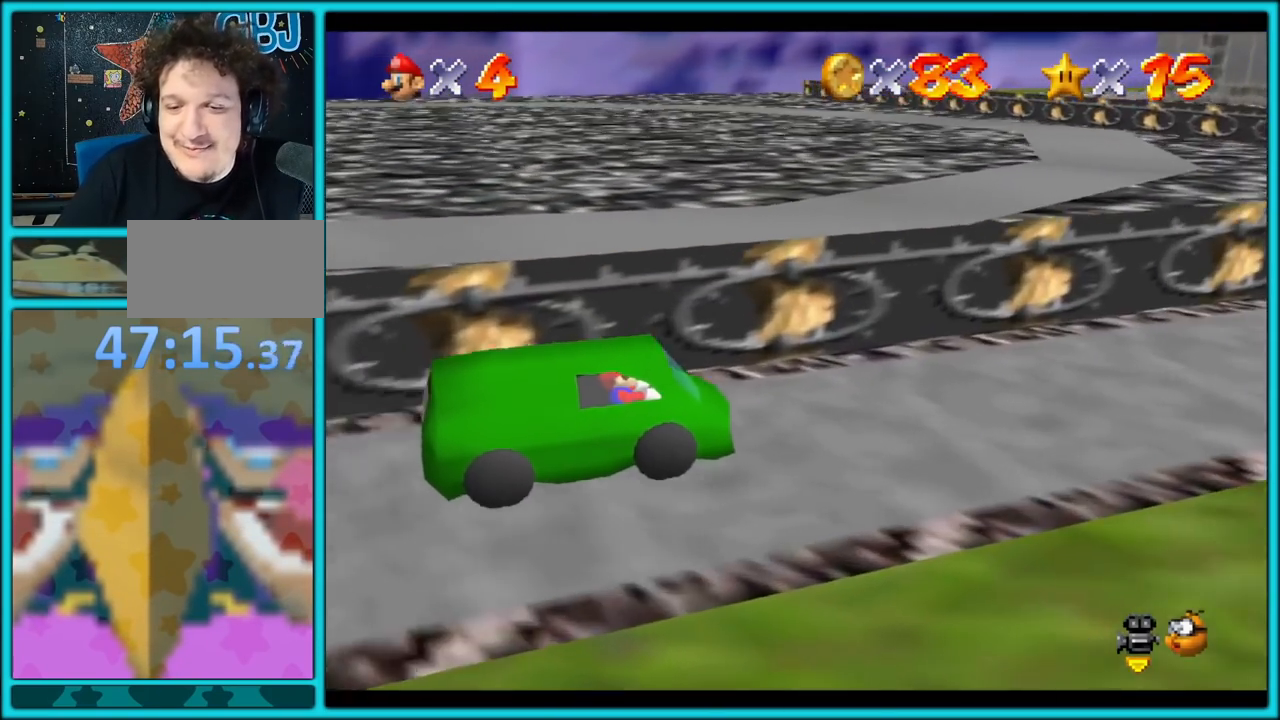
{"buttons": ["A"], "left_stick": "right", "button_events": []}
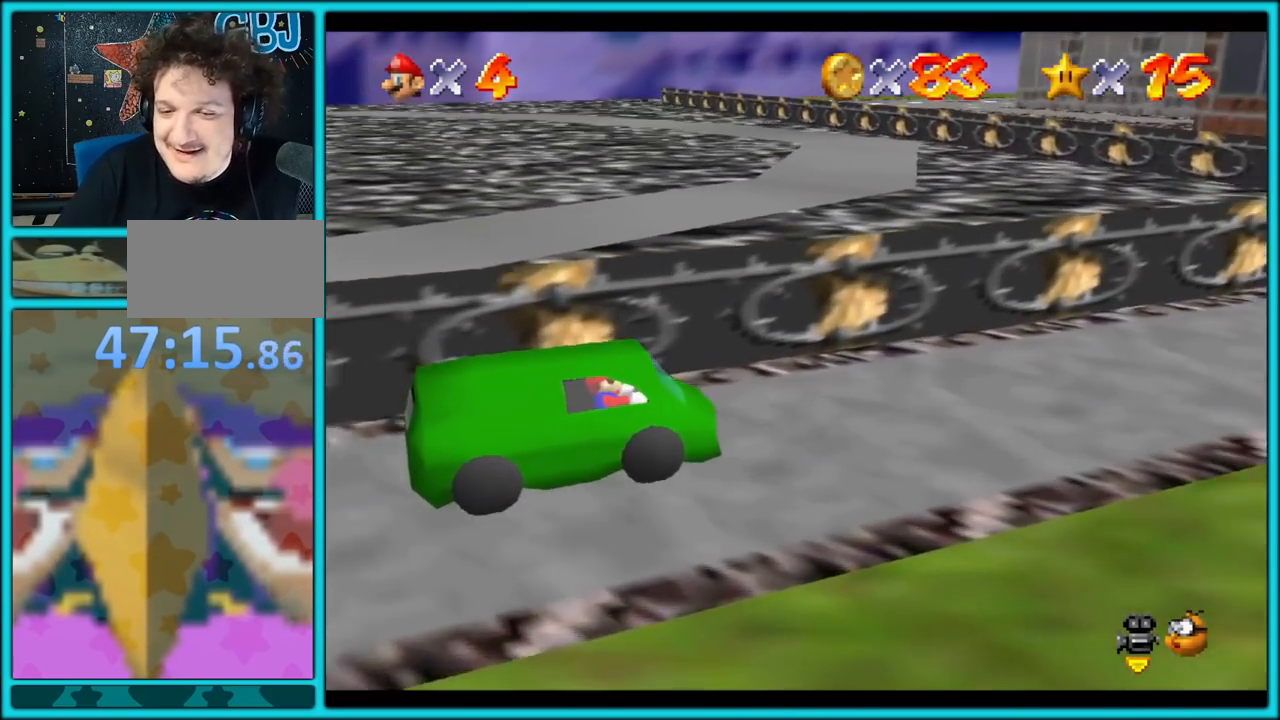
{"buttons": ["A"], "left_stick": "right", "button_events": []}
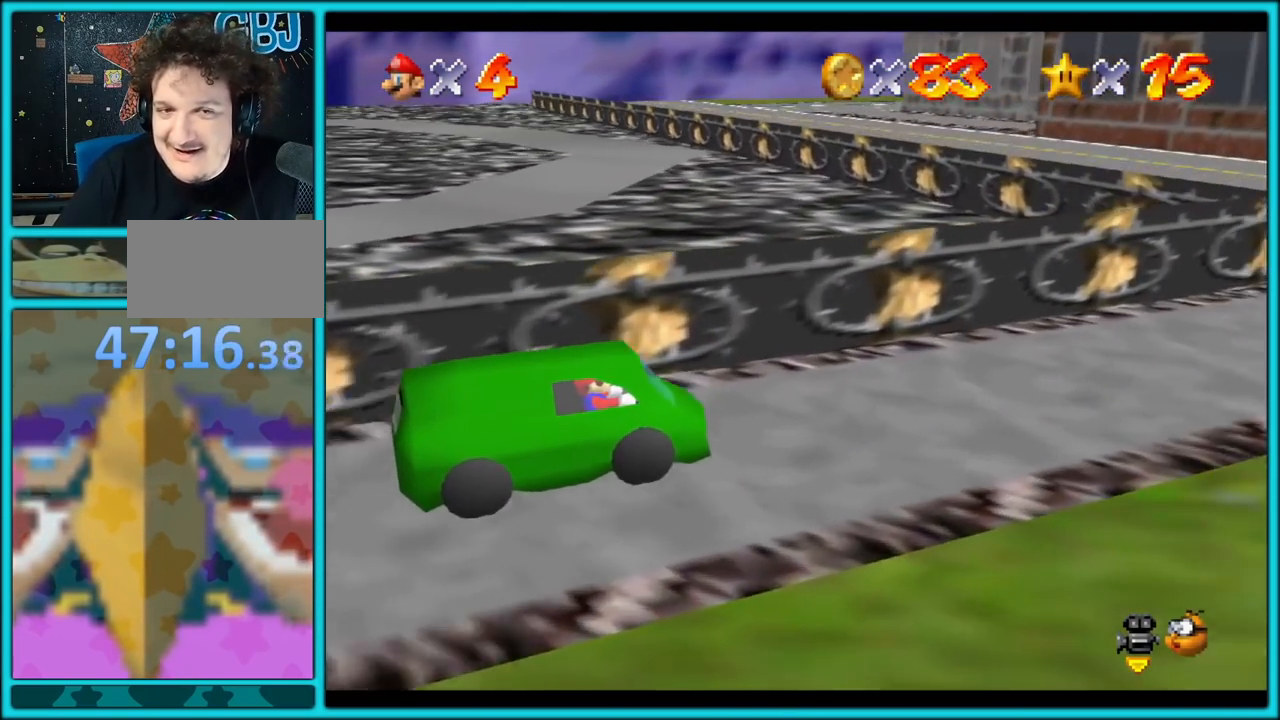
{"buttons": ["A"], "left_stick": "right", "button_events": []}
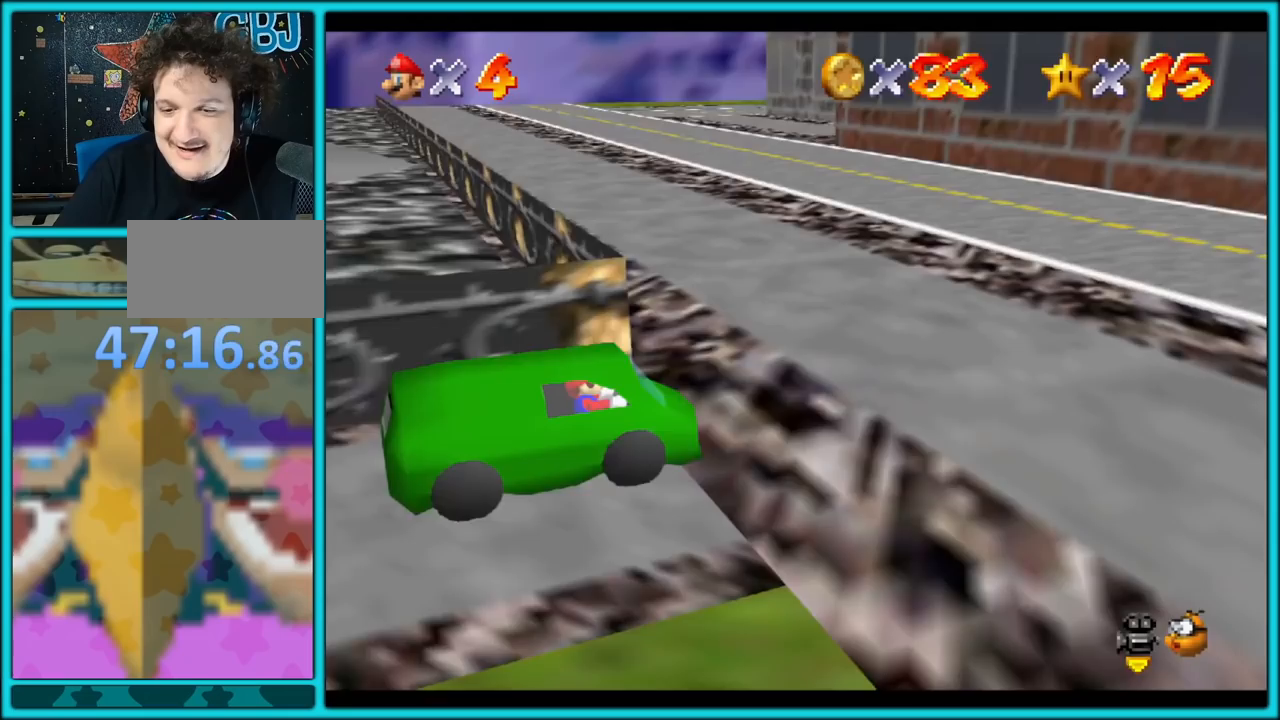
{"buttons": ["A"], "left_stick": "up", "button_events": []}
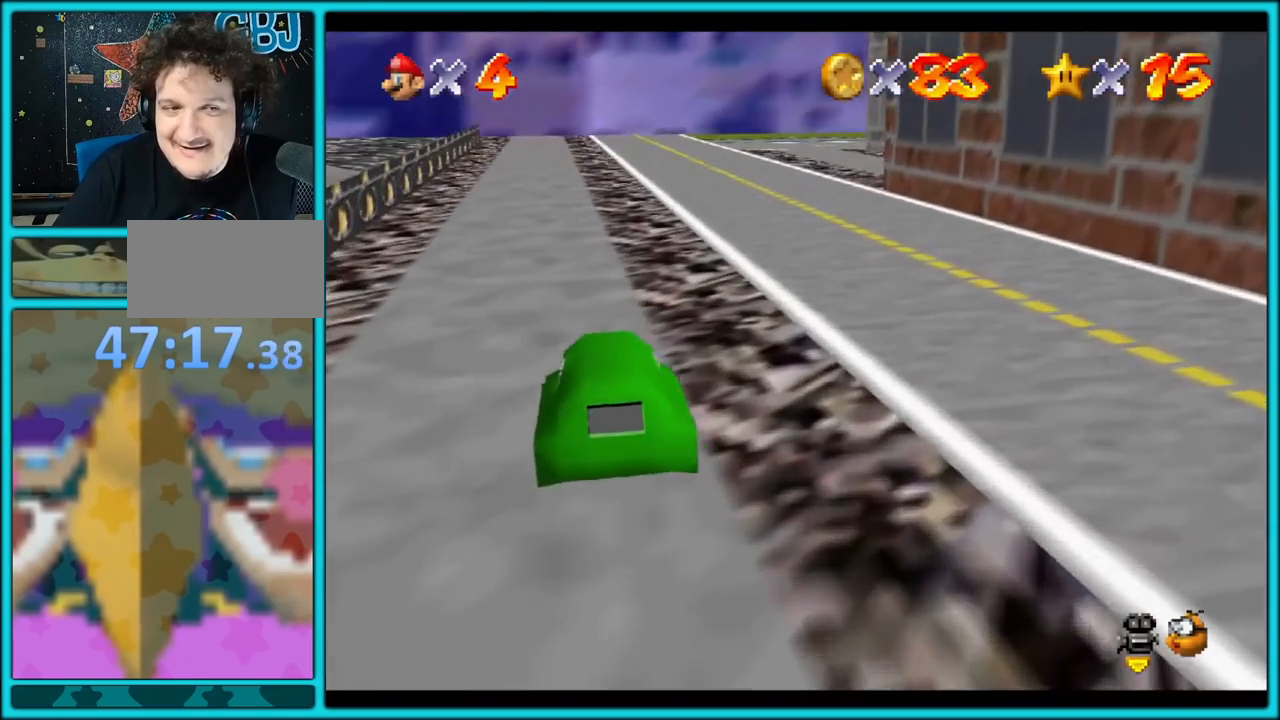
{"buttons": ["A"], "left_stick": "up", "button_events": []}
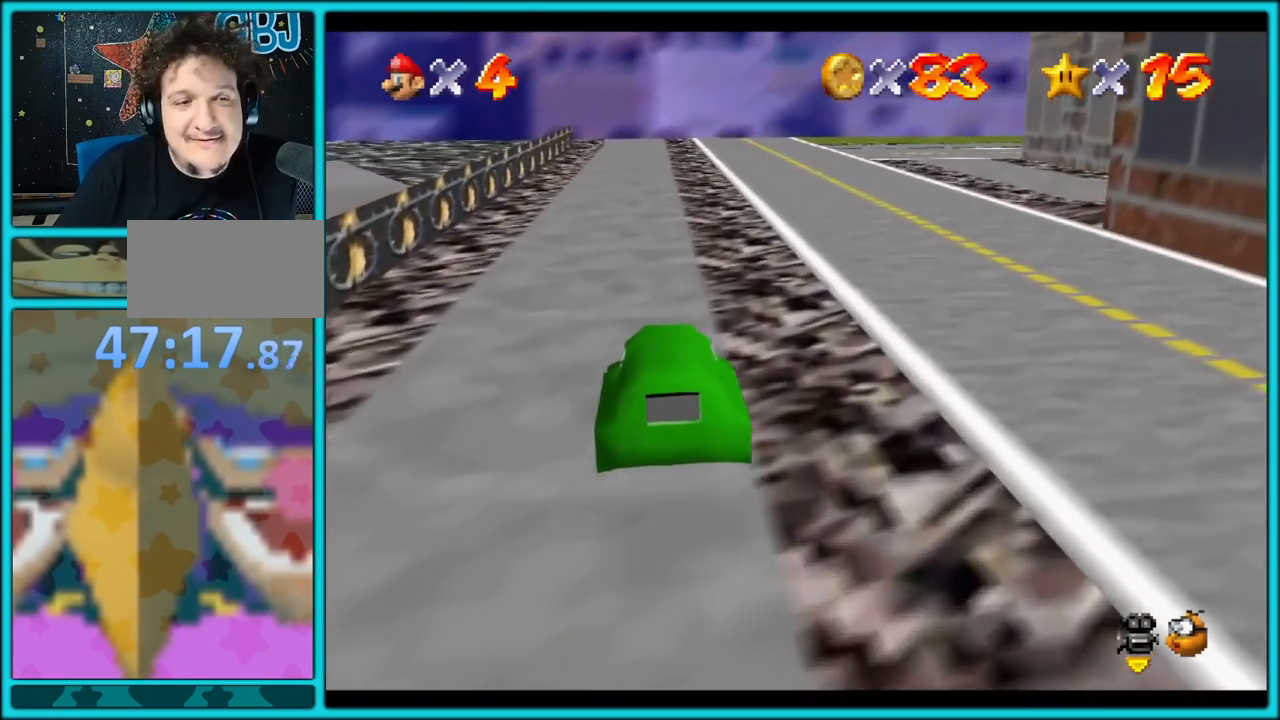
{"buttons": ["A"], "left_stick": "up", "button_events": []}
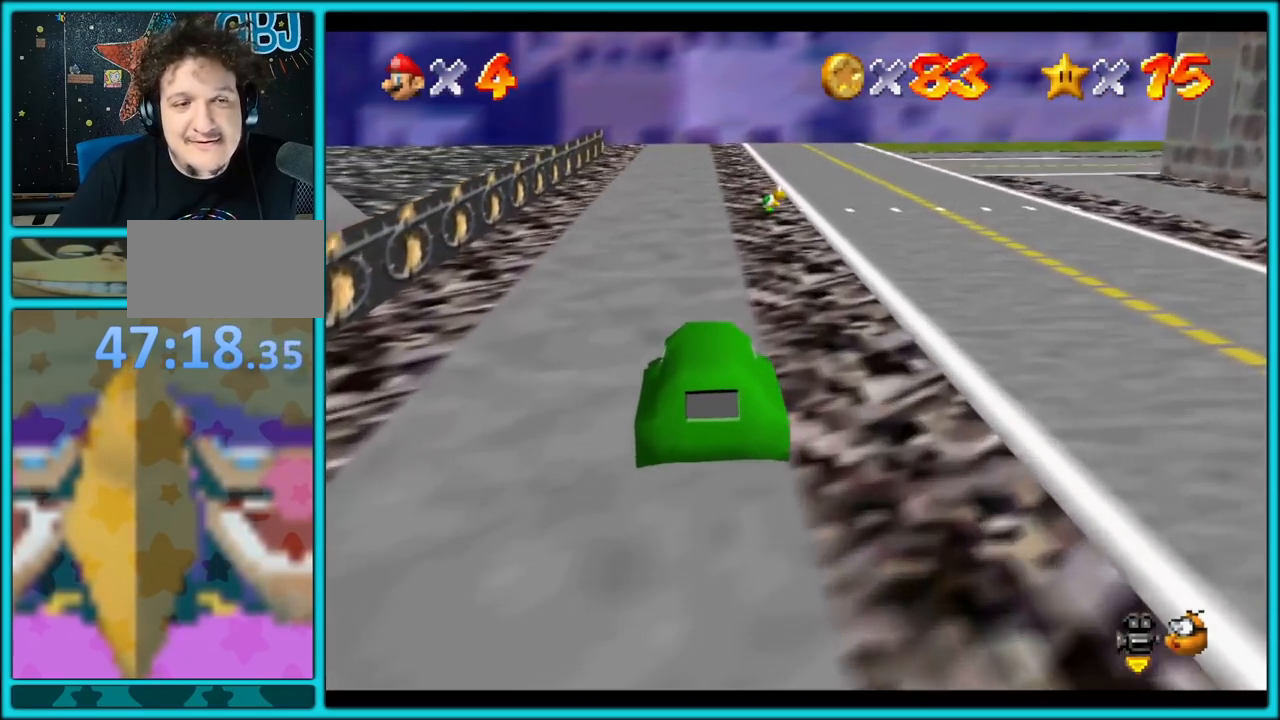
{"buttons": ["A"], "left_stick": "up-right", "button_events": []}
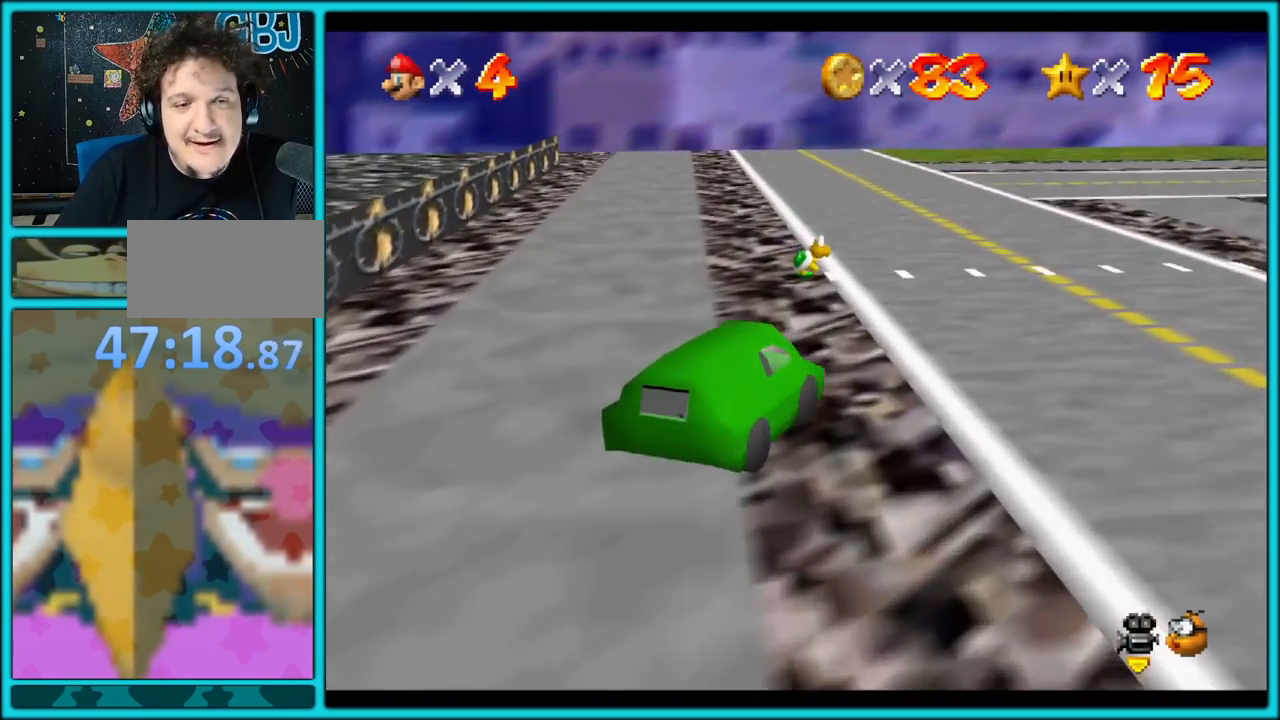
{"buttons": ["A"], "left_stick": "left", "button_events": []}
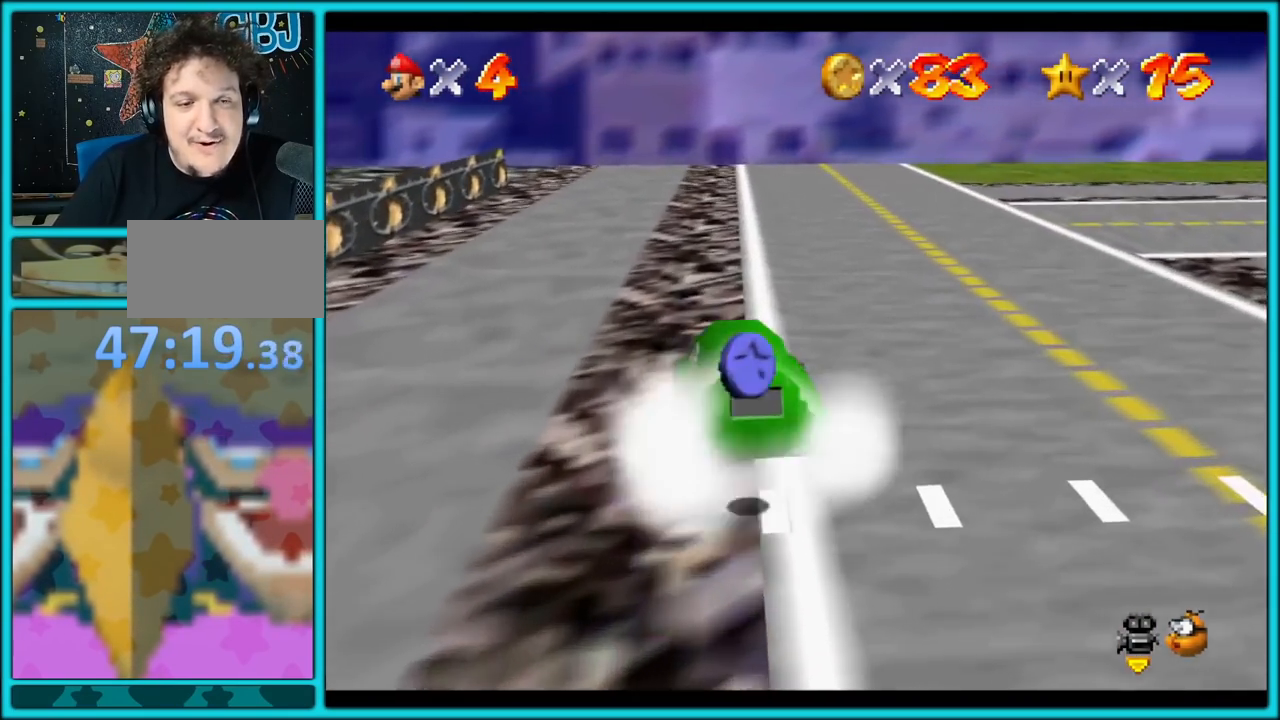
{"buttons": ["A"], "left_stick": "down", "button_events": []}
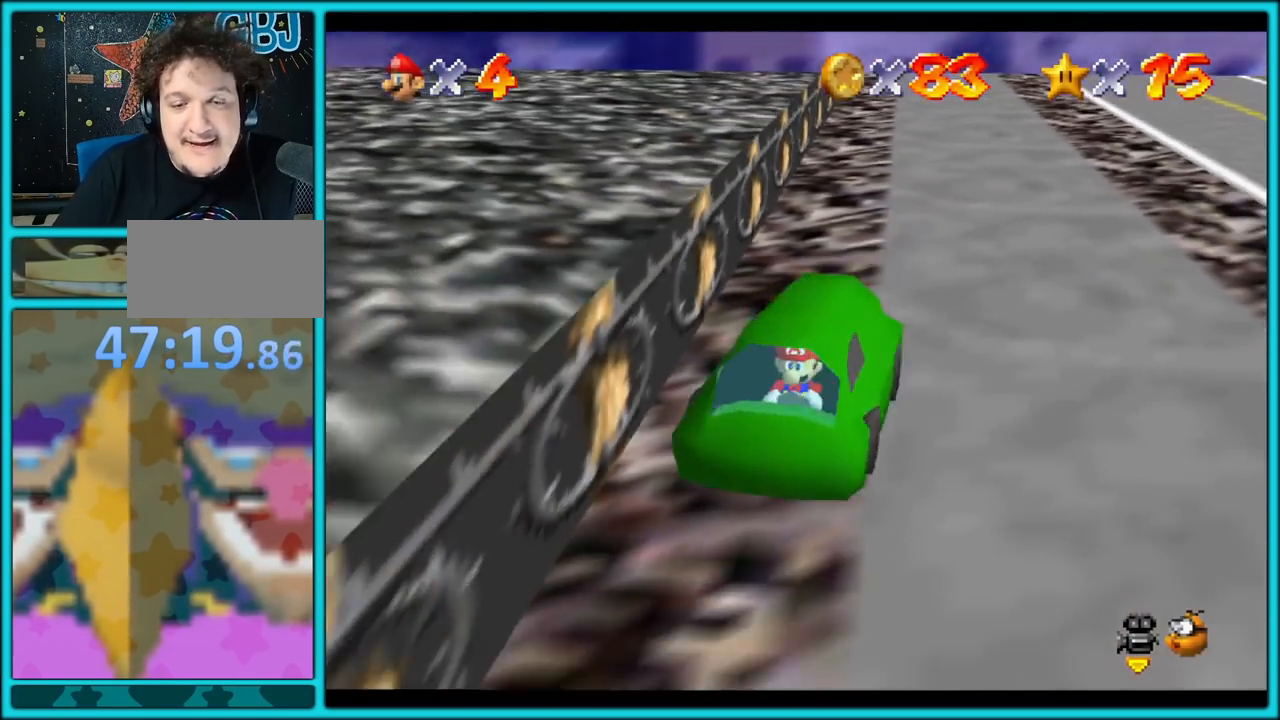
{"buttons": ["A"], "left_stick": "up-right", "button_events": []}
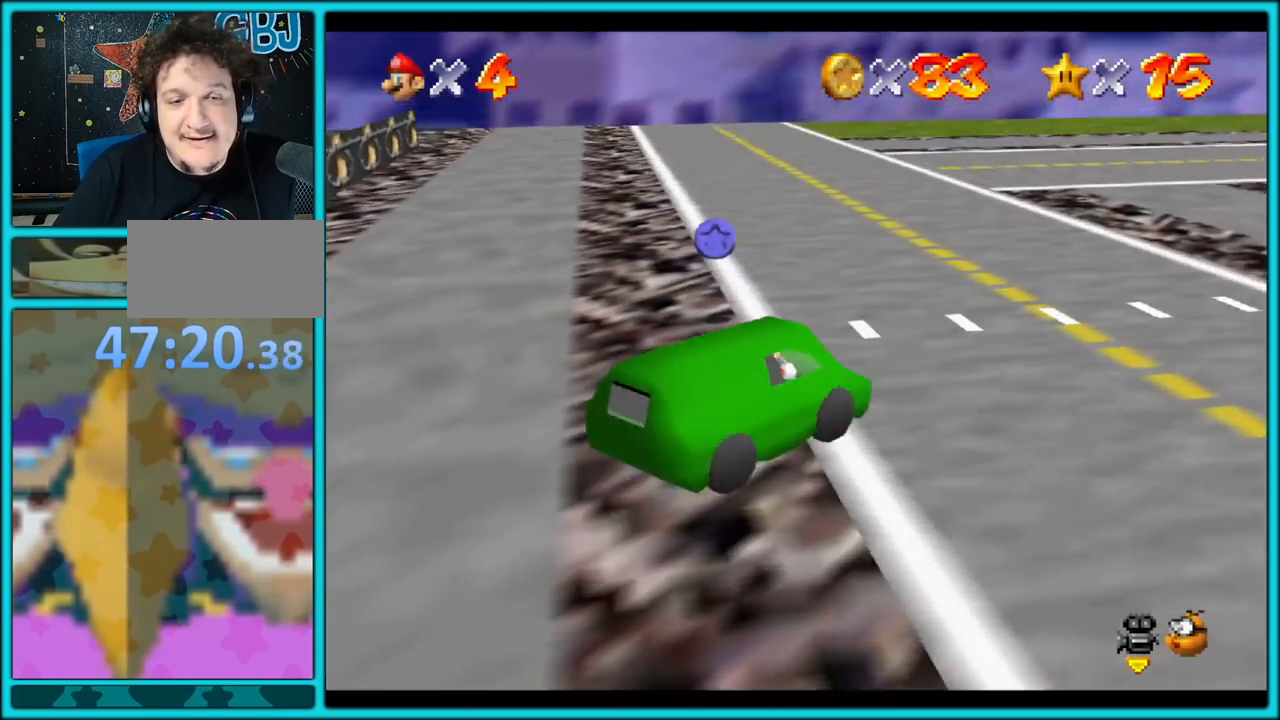
{"buttons": ["A"], "left_stick": "down-left", "button_events": []}
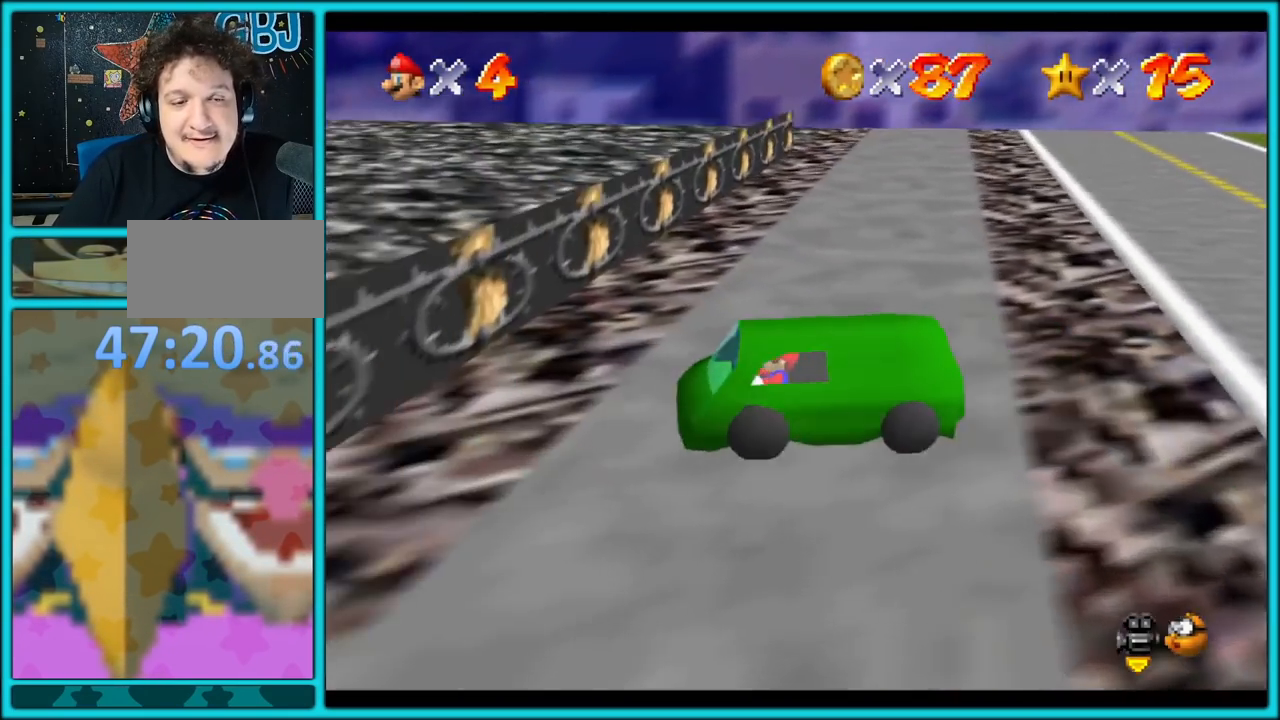
{"buttons": ["A"], "left_stick": "up", "button_events": []}
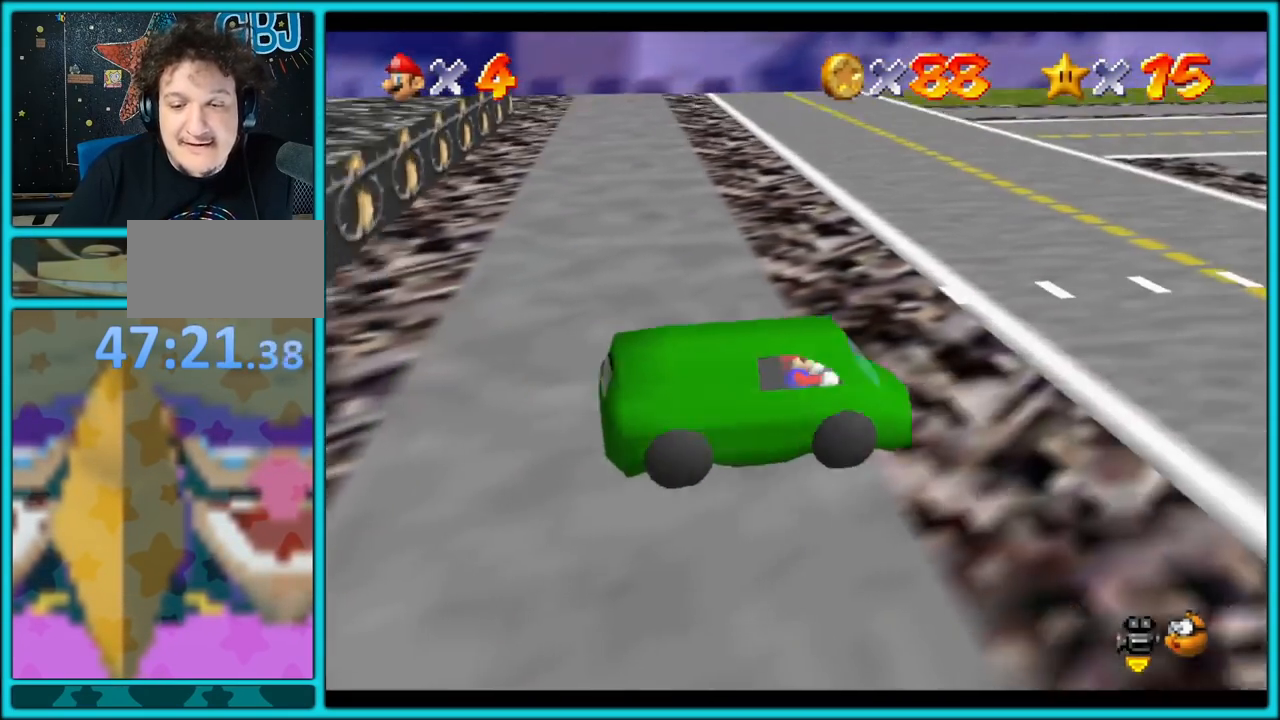
{"buttons": ["A"], "left_stick": "up-left", "button_events": []}
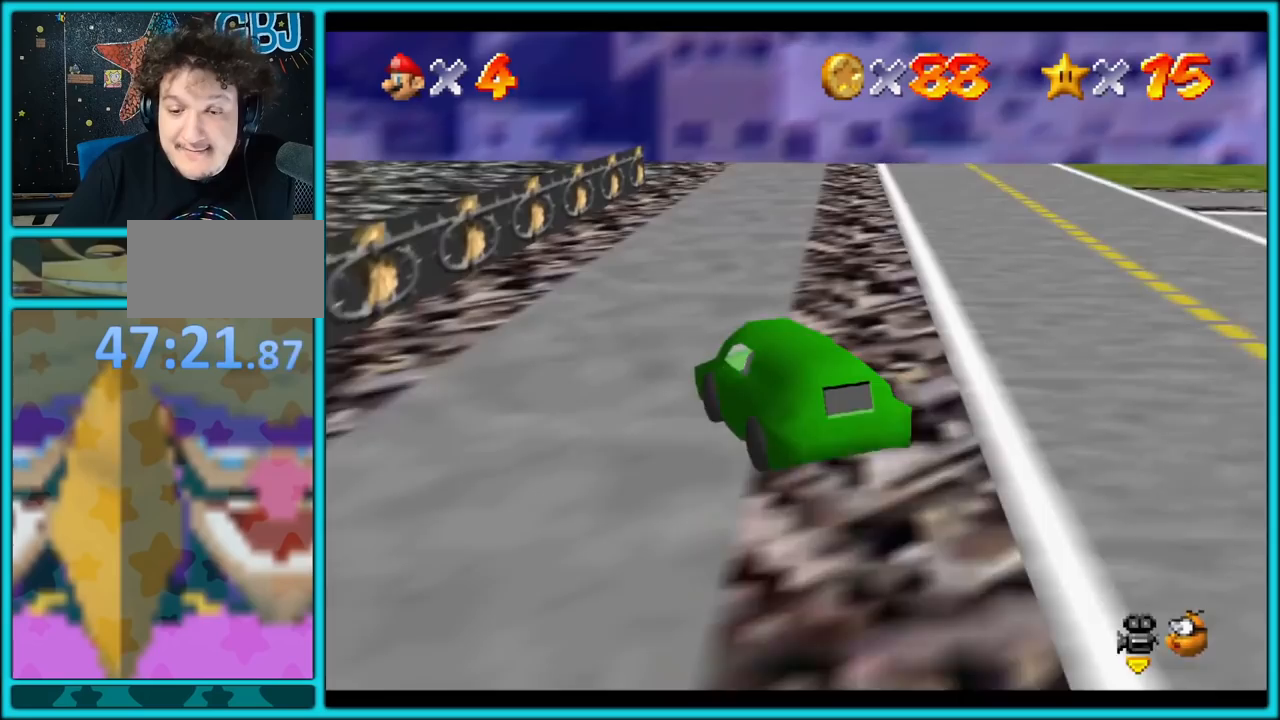
{"buttons": ["A"], "left_stick": "up", "button_events": []}